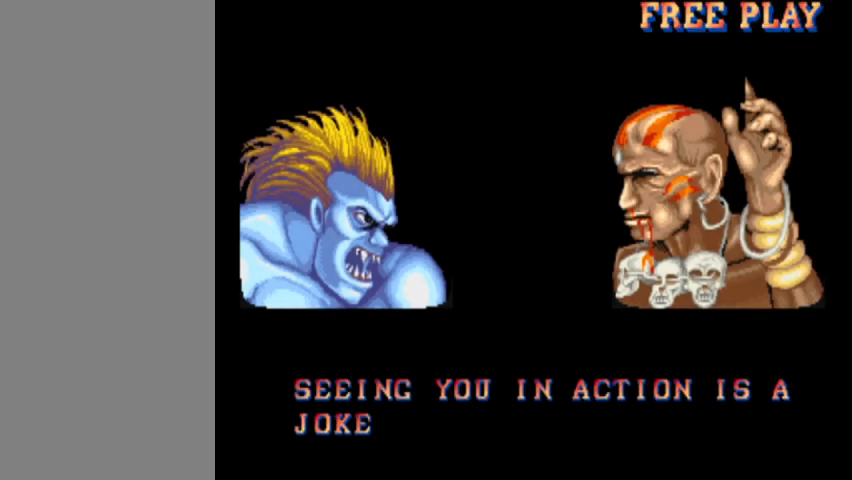
Gameplay with a controller (arcade stick); each line is a JSON object with the inputs held at the frame after it. "events" lists button and stick changes between this image and that frame as [ms after this image, input, new state], when the widget could be followed in between. Not read: L3 R3.
{"buttons": ["CIRCLE"], "left_stick": "center", "events": []}
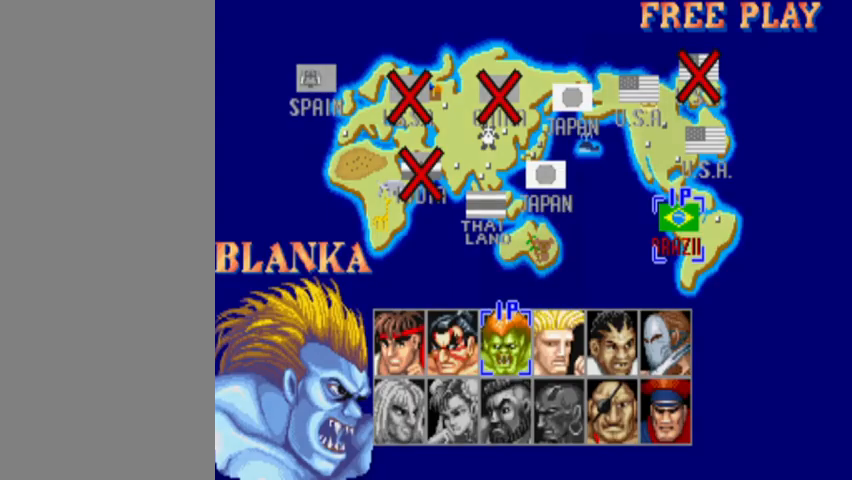
{"buttons": ["CIRCLE"], "left_stick": "center", "events": []}
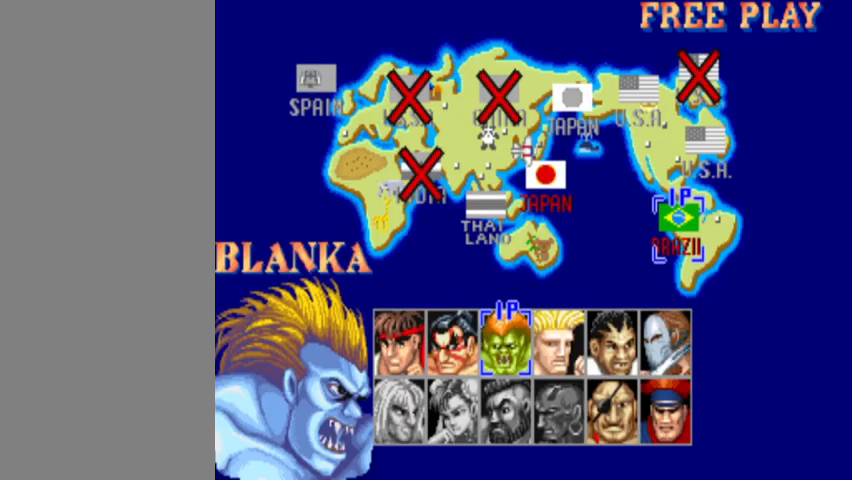
{"buttons": ["CIRCLE"], "left_stick": "center", "events": []}
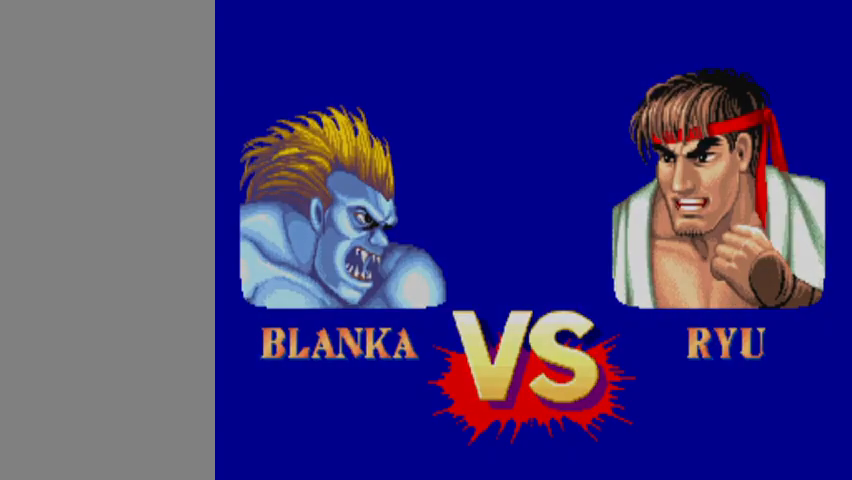
{"buttons": [], "left_stick": "center", "events": [[200, "CIRCLE", "up"]]}
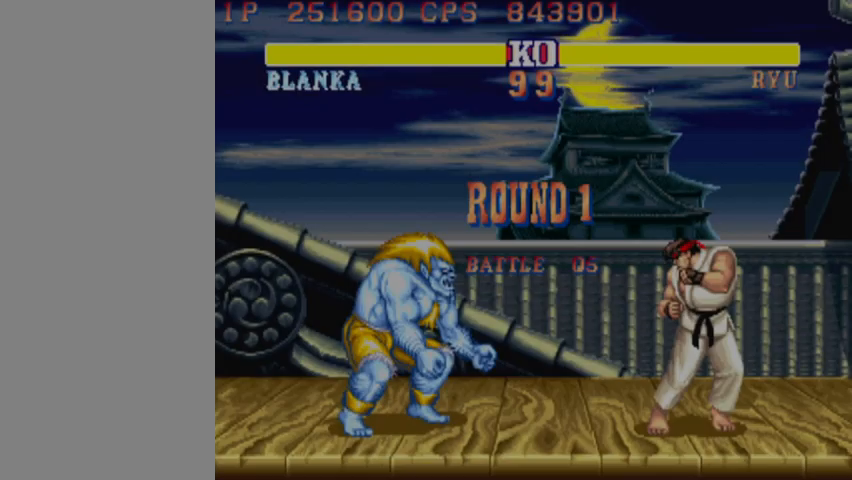
{"buttons": [], "left_stick": "center", "events": []}
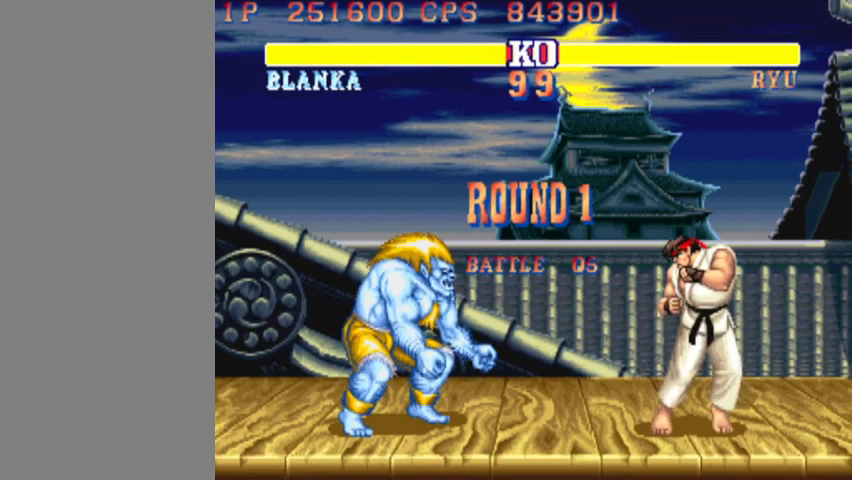
{"buttons": [], "left_stick": "center", "events": []}
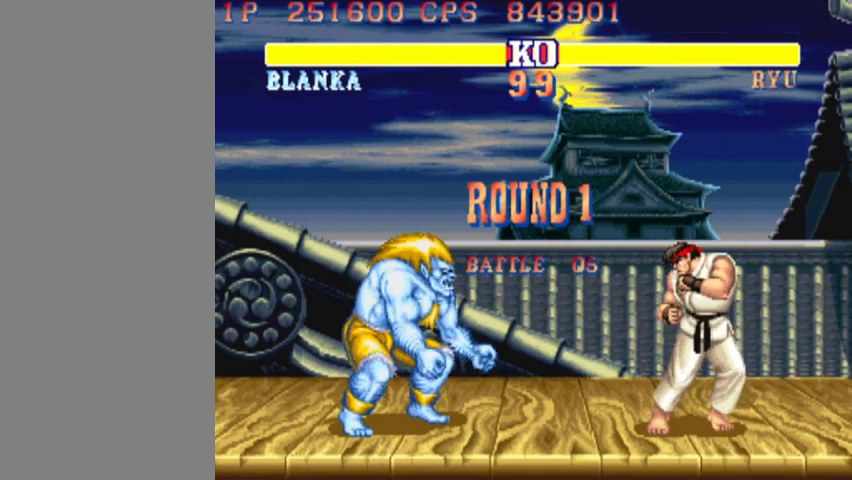
{"buttons": [], "left_stick": "right", "events": [[167, "left_stick", "right"]]}
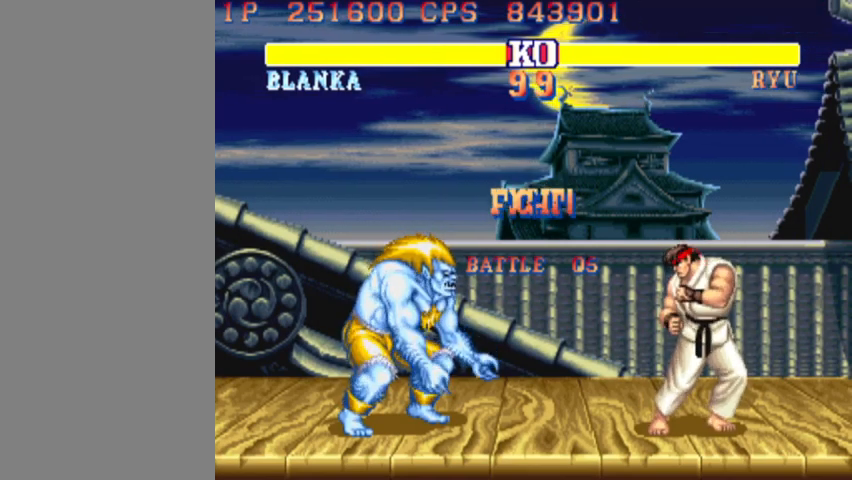
{"buttons": [], "left_stick": "right", "events": []}
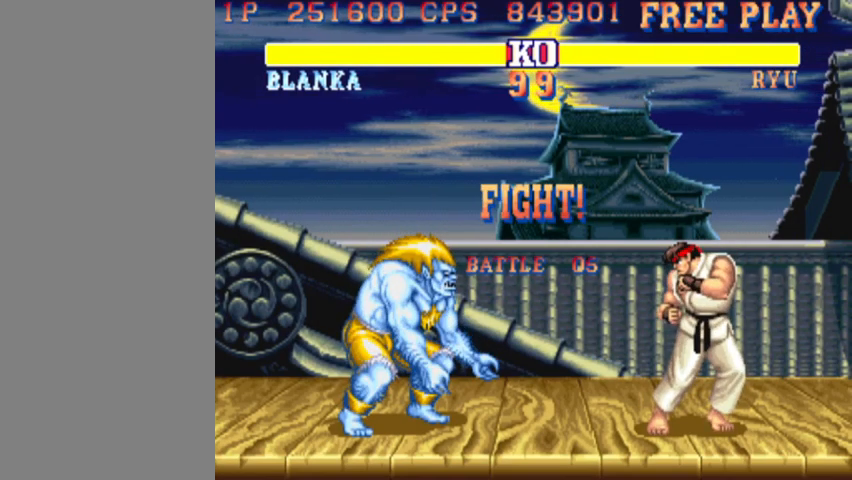
{"buttons": [], "left_stick": "right", "events": []}
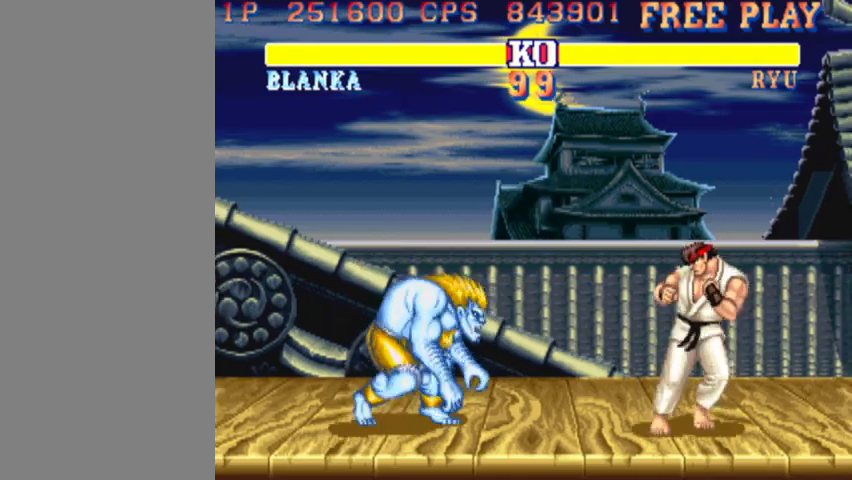
{"buttons": [], "left_stick": "right", "events": []}
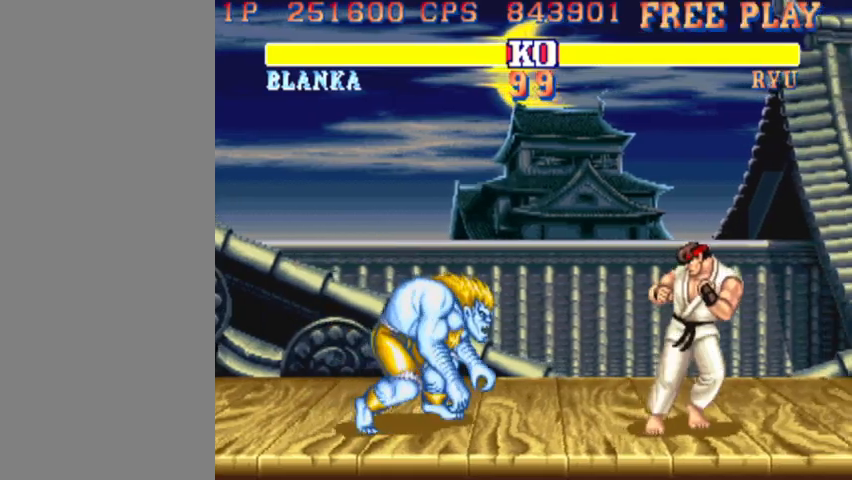
{"buttons": [], "left_stick": "right", "events": []}
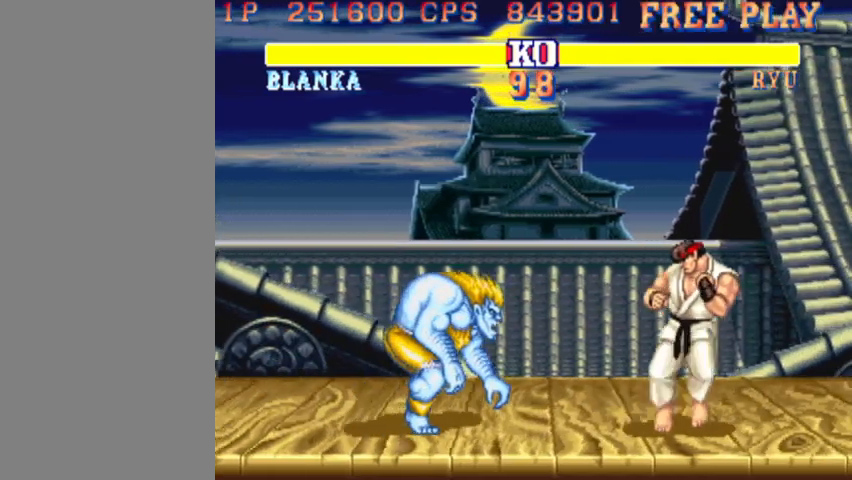
{"buttons": [], "left_stick": "center", "events": [[167, "left_stick", "center"]]}
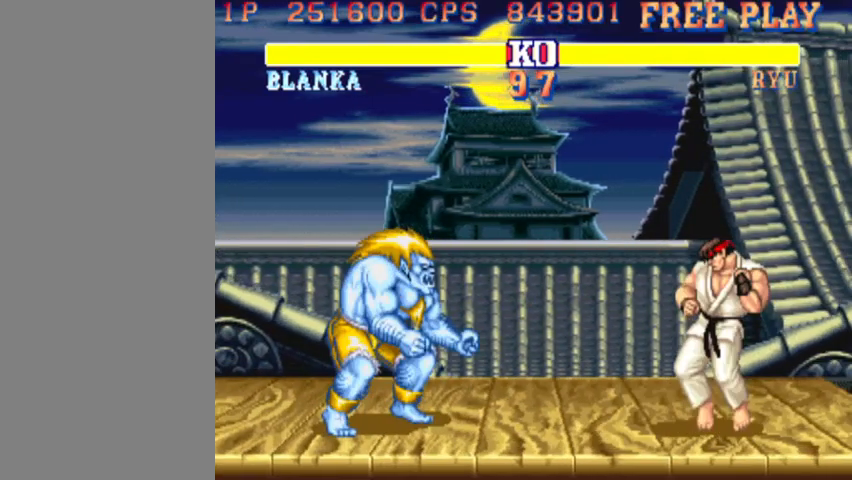
{"buttons": [], "left_stick": "right", "events": [[500, "left_stick", "right"]]}
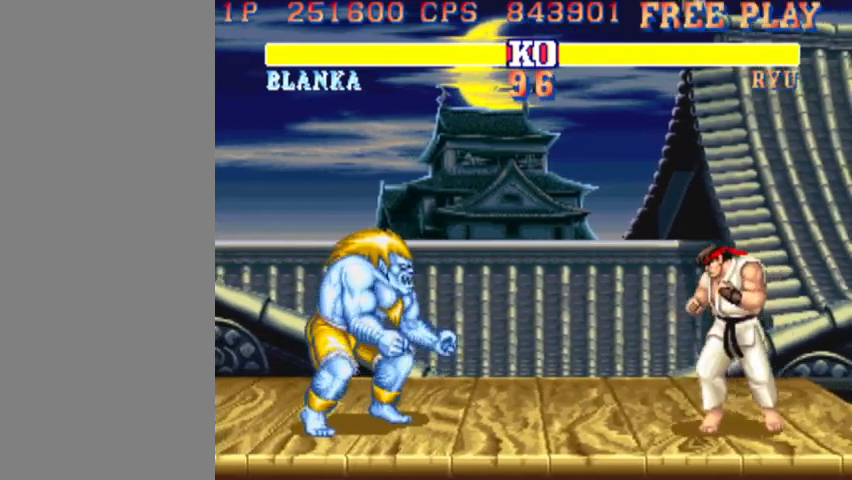
{"buttons": [], "left_stick": "down-left", "events": [[167, "left_stick", "up-right"], [333, "left_stick", "center"], [467, "left_stick", "down-left"]]}
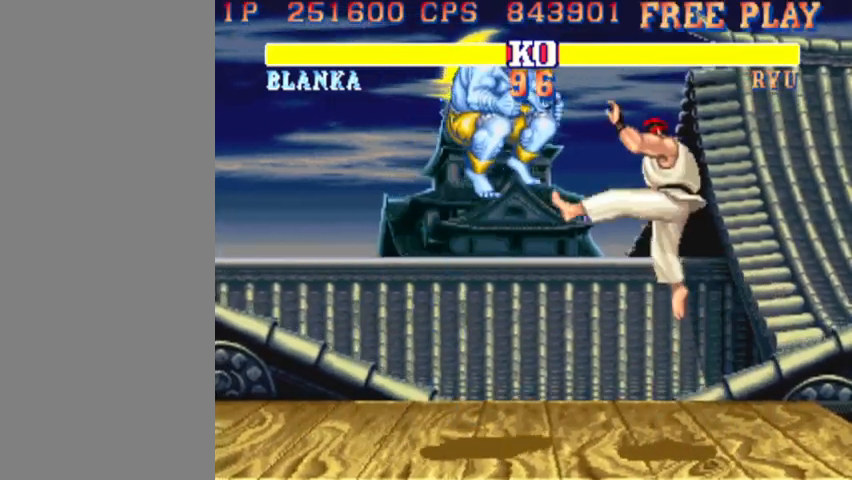
{"buttons": [], "left_stick": "down-left"}
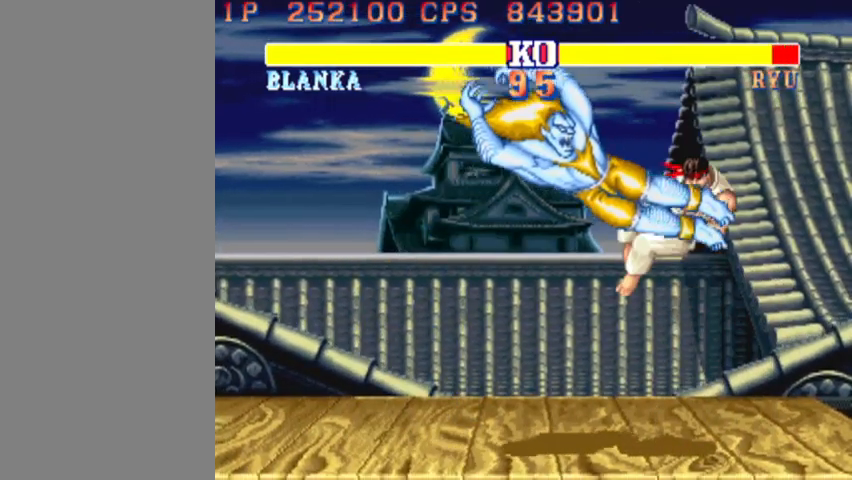
{"buttons": [], "left_stick": "left", "events": [[300, "left_stick", "left"]]}
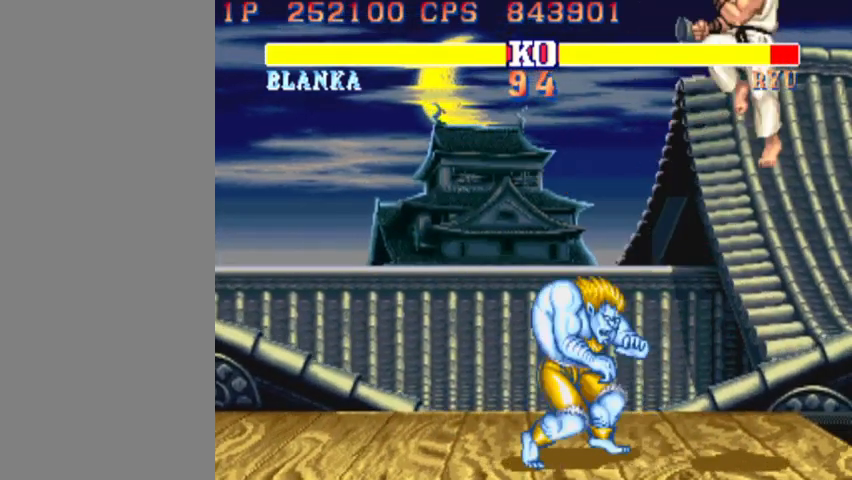
{"buttons": [], "left_stick": "up-right", "events": [[367, "left_stick", "up-right"]]}
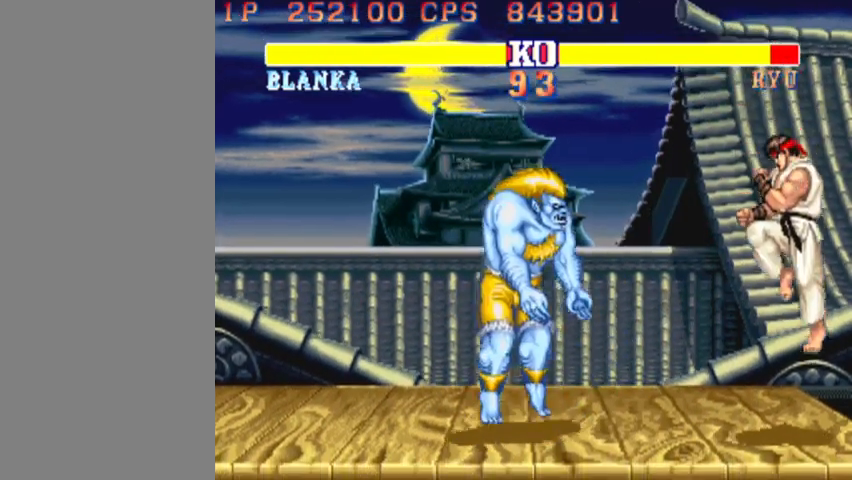
{"buttons": ["R2"], "left_stick": "center", "events": [[67, "left_stick", "center"], [400, "R2", "down"]]}
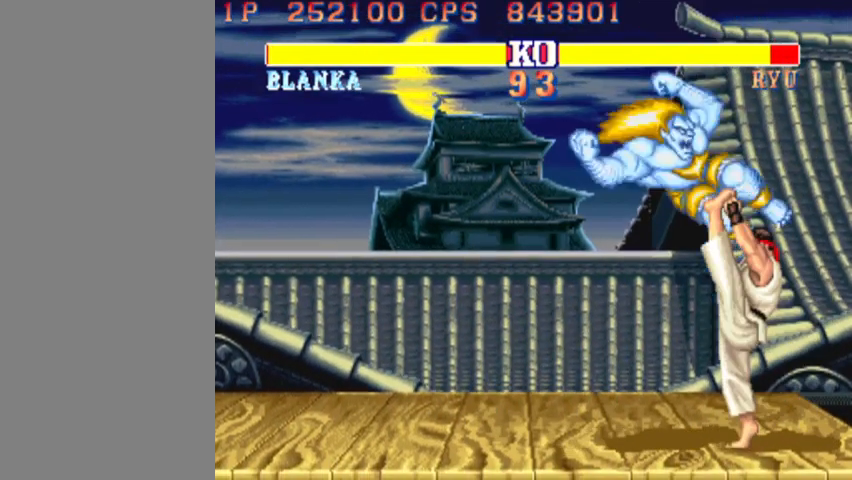
{"buttons": [], "left_stick": "down-left", "events": [[67, "R2", "up"], [267, "left_stick", "left"], [333, "left_stick", "down-left"]]}
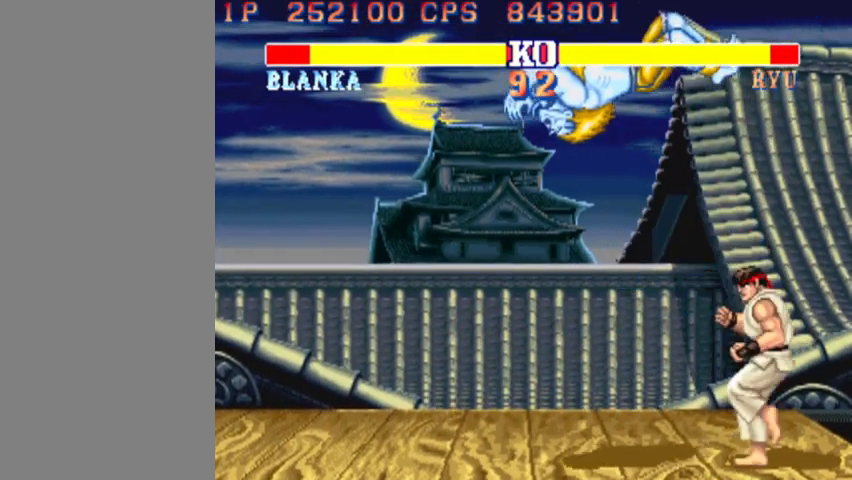
{"buttons": [], "left_stick": "down-left", "events": []}
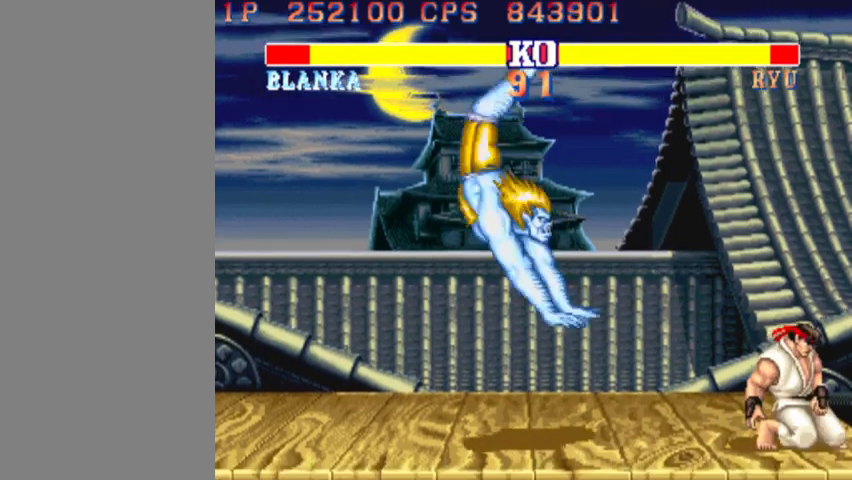
{"buttons": [], "left_stick": "center", "events": [[233, "left_stick", "up-right"], [433, "left_stick", "center"]]}
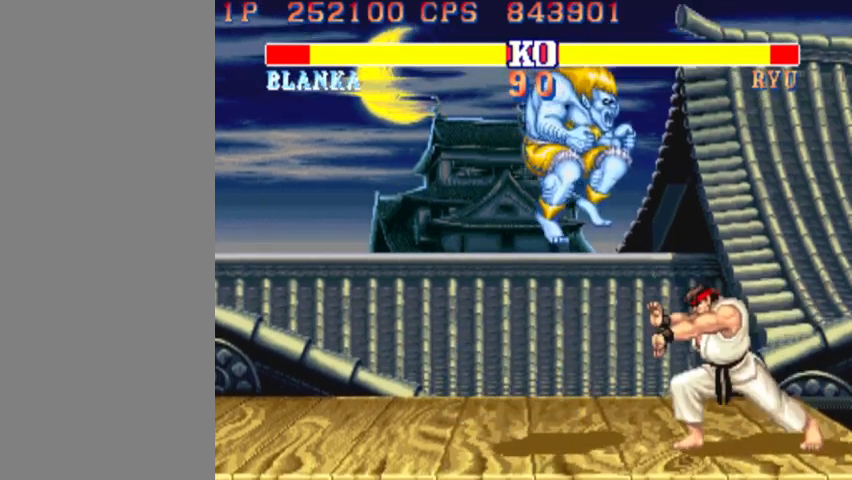
{"buttons": [], "left_stick": "center", "events": [[300, "R2", "down"], [467, "R2", "up"]]}
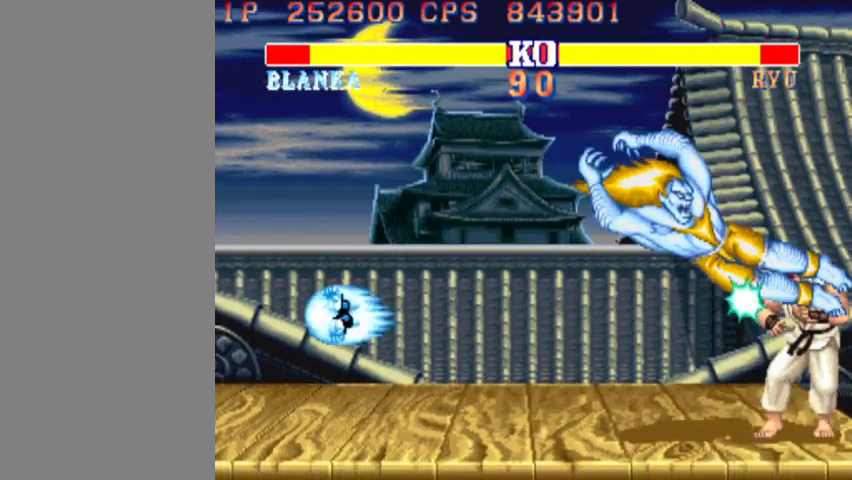
{"buttons": [], "left_stick": "down", "events": [[200, "TRIANGLE", "down"], [300, "TRIANGLE", "up"], [467, "left_stick", "down"]]}
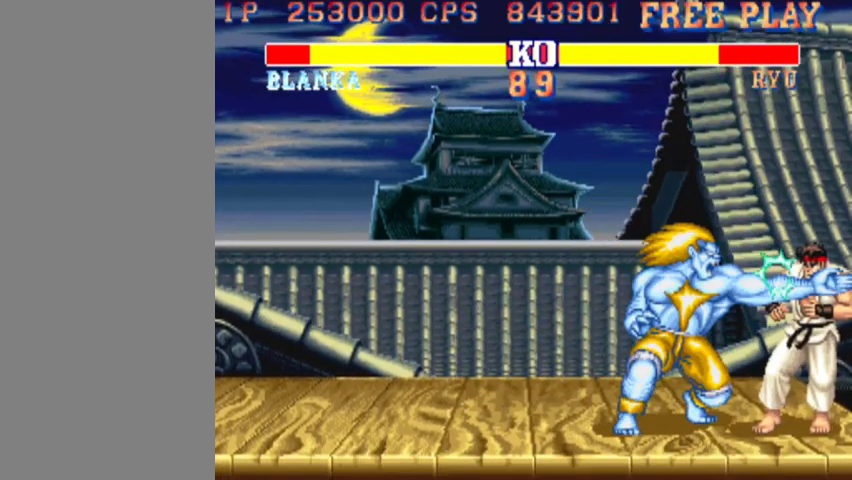
{"buttons": [], "left_stick": "center", "events": [[167, "CIRCLE", "down"], [367, "CIRCLE", "up"], [433, "left_stick", "center"]]}
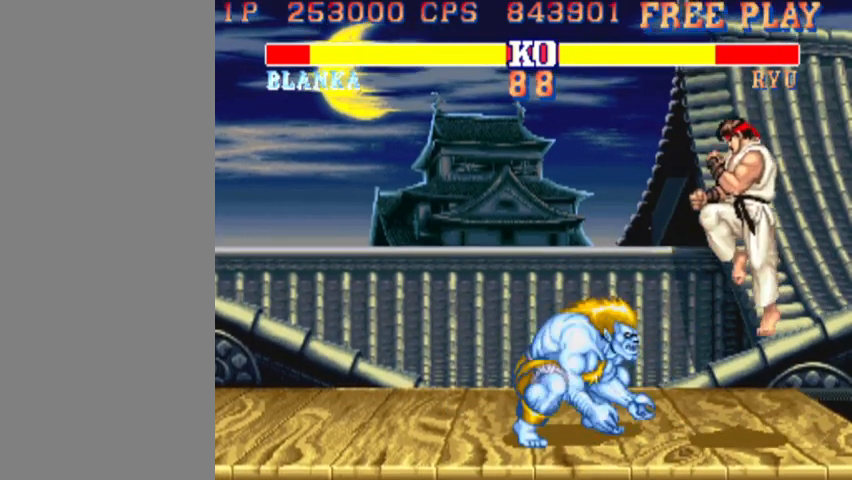
{"buttons": [], "left_stick": "left", "events": [[267, "left_stick", "left"]]}
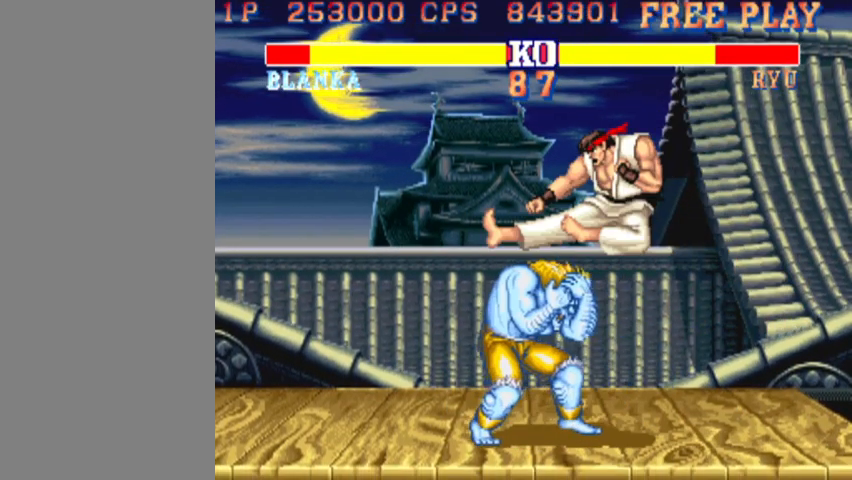
{"buttons": [], "left_stick": "down-left"}
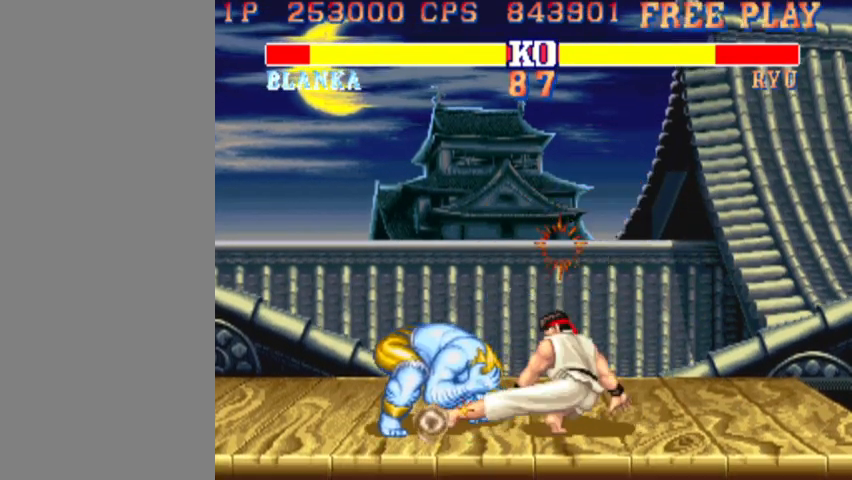
{"buttons": [], "left_stick": "center", "events": [[267, "left_stick", "center"]]}
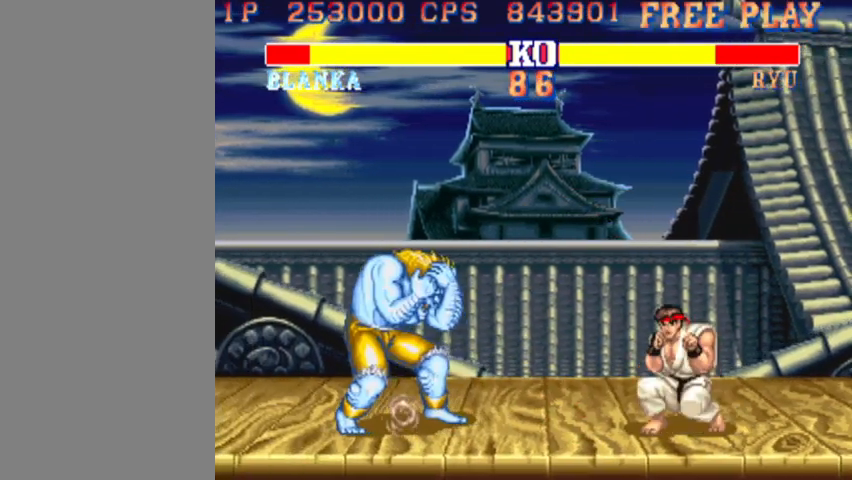
{"buttons": [], "left_stick": "center", "events": [[67, "left_stick", "up"], [233, "left_stick", "center"]]}
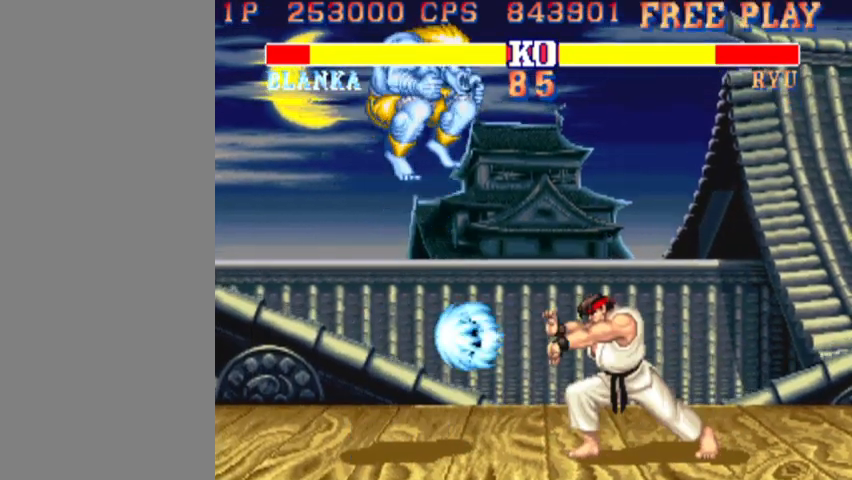
{"buttons": [], "left_stick": "center", "events": [[100, "left_stick", "down-left"], [133, "R2", "down"], [300, "R2", "up"], [367, "left_stick", "center"]]}
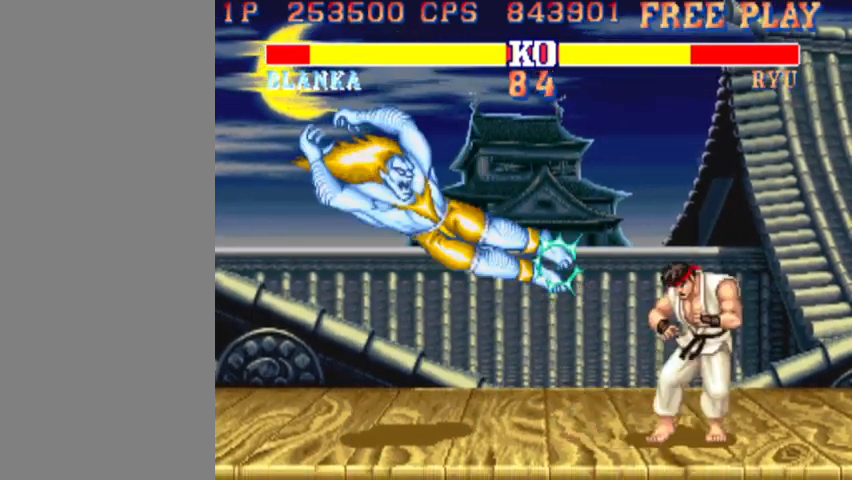
{"buttons": [], "left_stick": "up-right", "events": [[367, "left_stick", "up-right"]]}
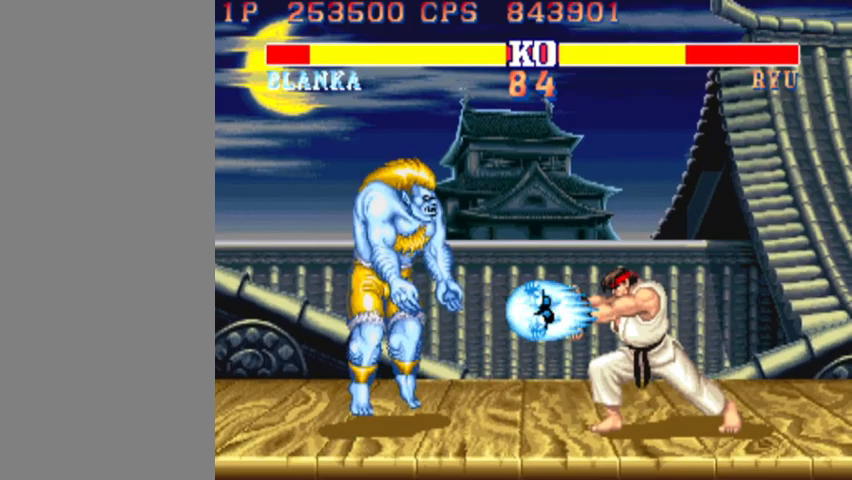
{"buttons": ["R2"], "left_stick": "center", "events": [[67, "left_stick", "center"], [433, "R2", "down"]]}